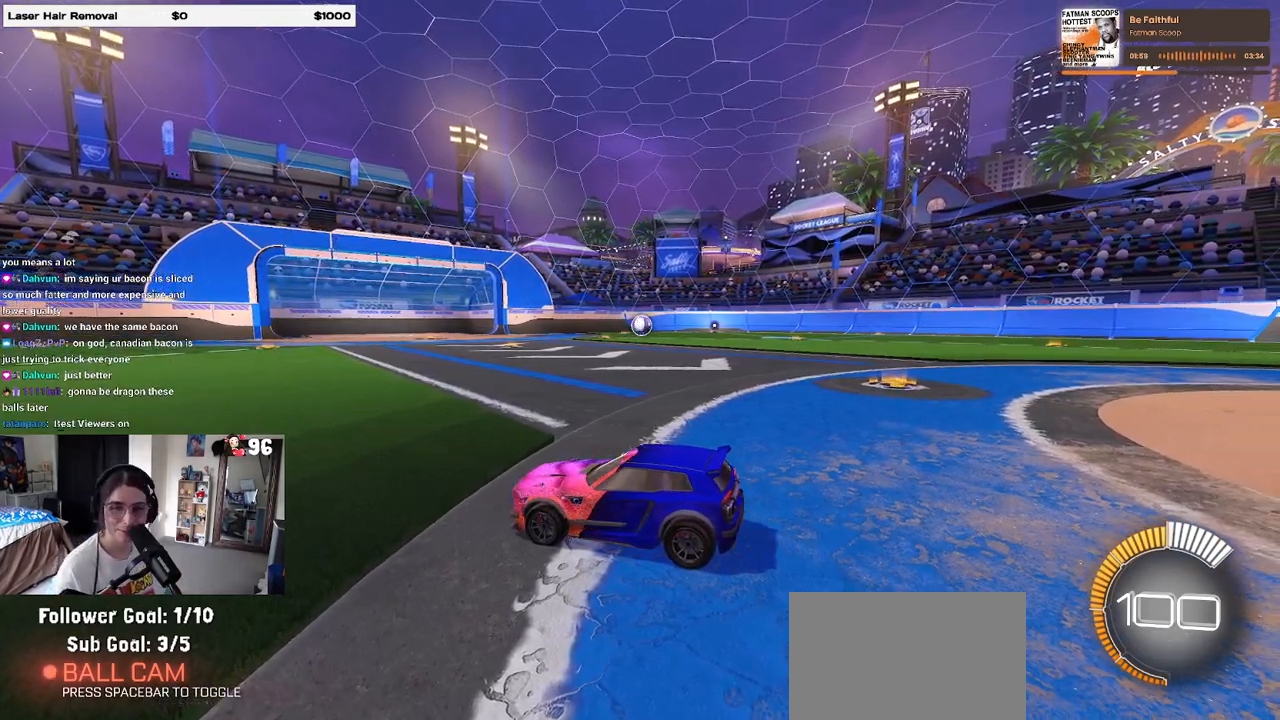
Gameplay with a controller (PlayStation layout); each line is a JSON object with the inputs held at the frame after it. "events" lists button and stick changes between this image and that frame as [ms after this image, input, new state], when the widget could be followed in between.
{"buttons": ["R2"], "left_stick": "center", "right_stick": "center", "events": [[467, "R2", "down"]]}
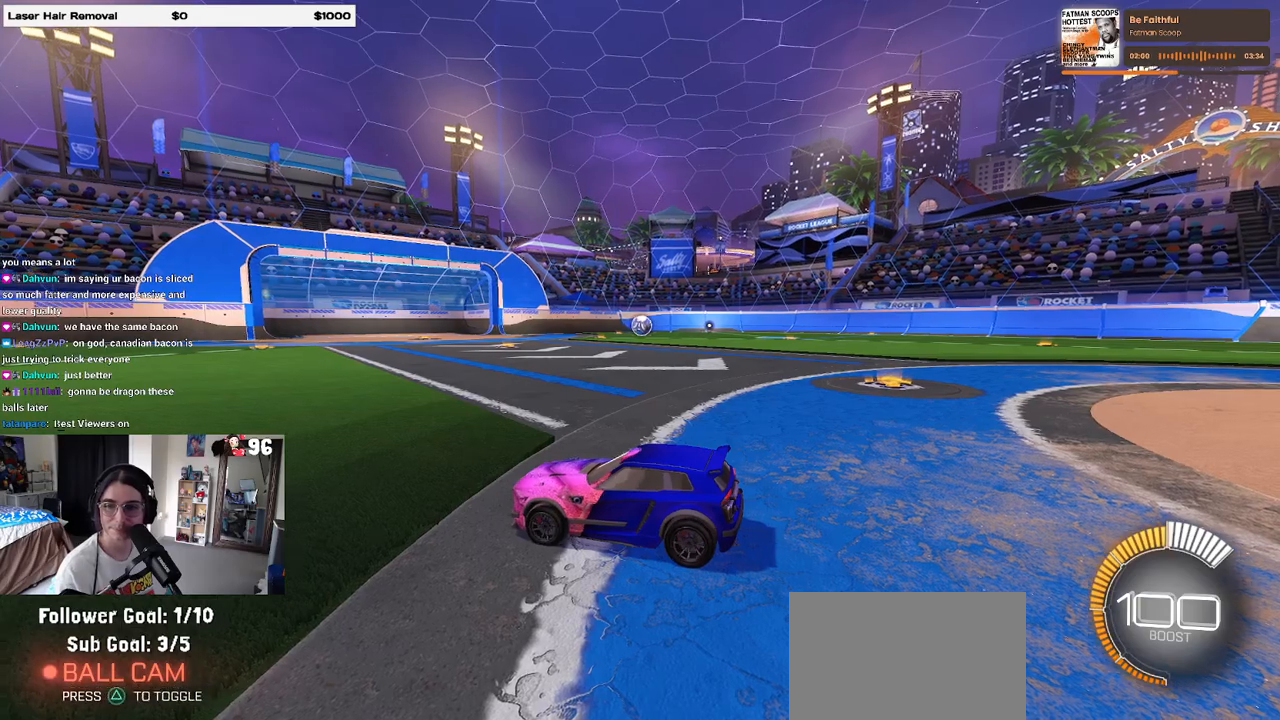
{"buttons": ["R2"], "left_stick": "center", "right_stick": "center", "events": []}
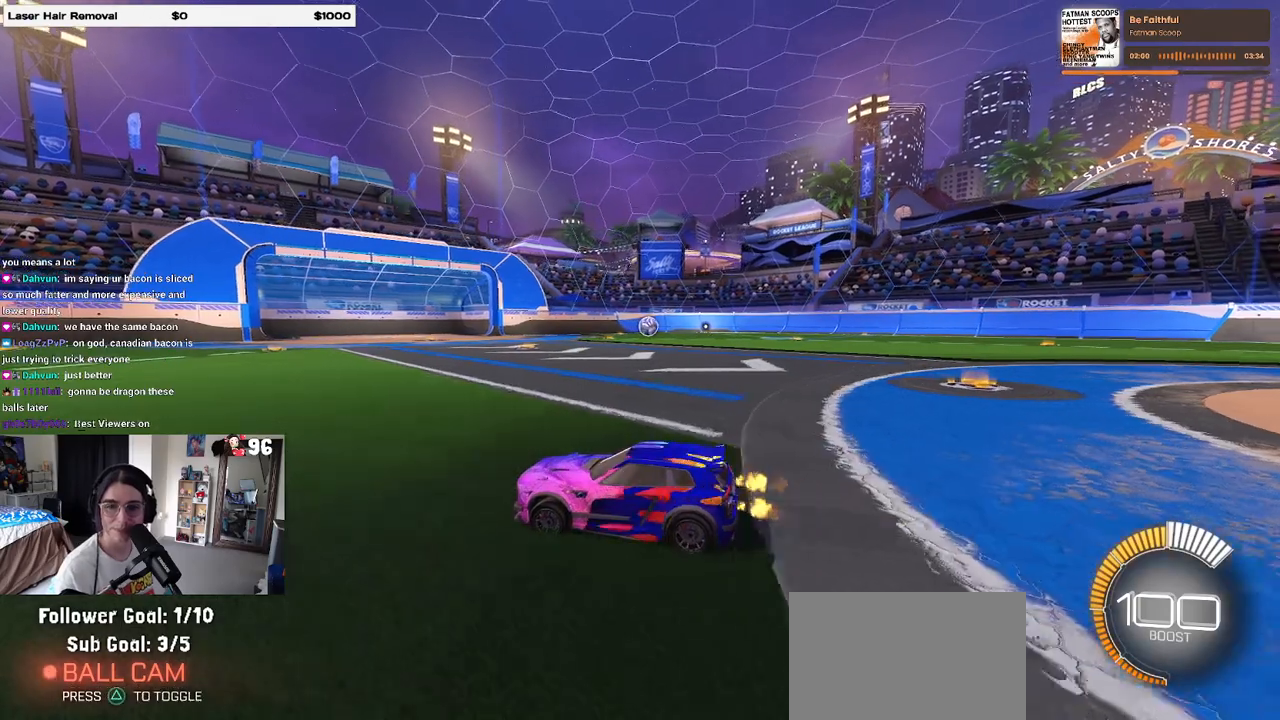
{"buttons": [], "left_stick": "center", "right_stick": "center", "events": [[300, "R2", "up"]]}
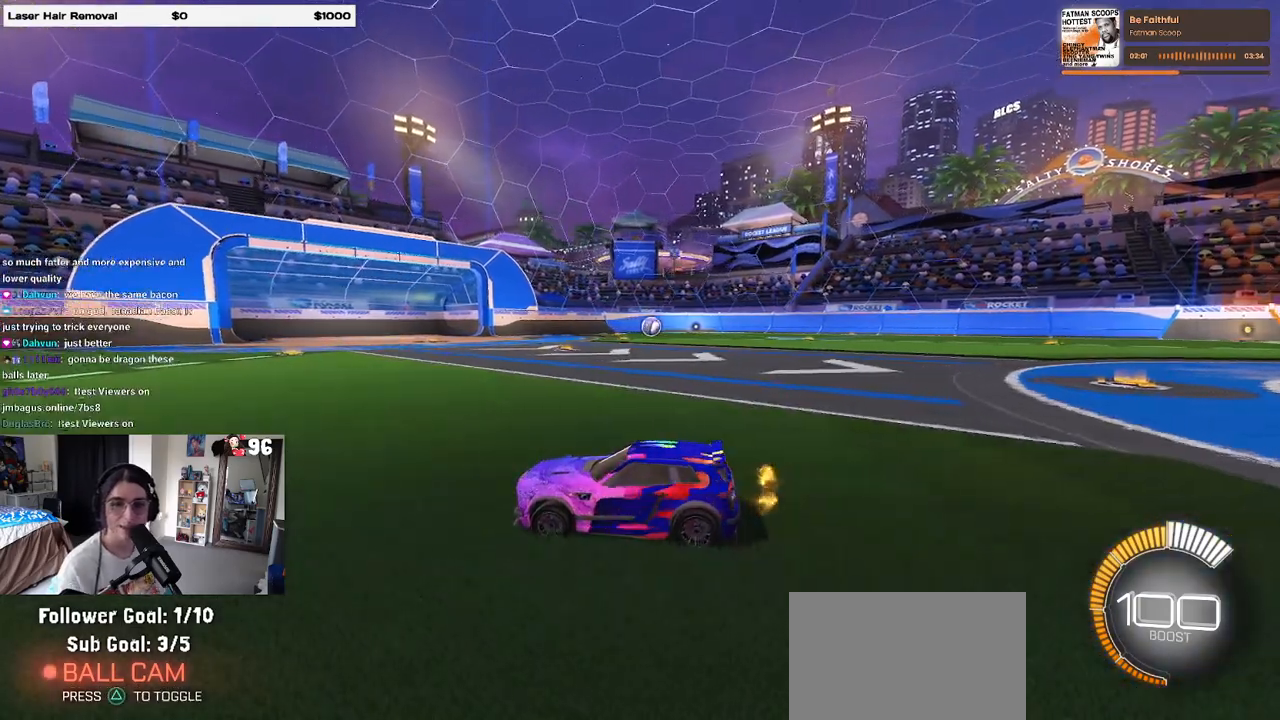
{"buttons": [], "left_stick": "center", "right_stick": "center", "events": []}
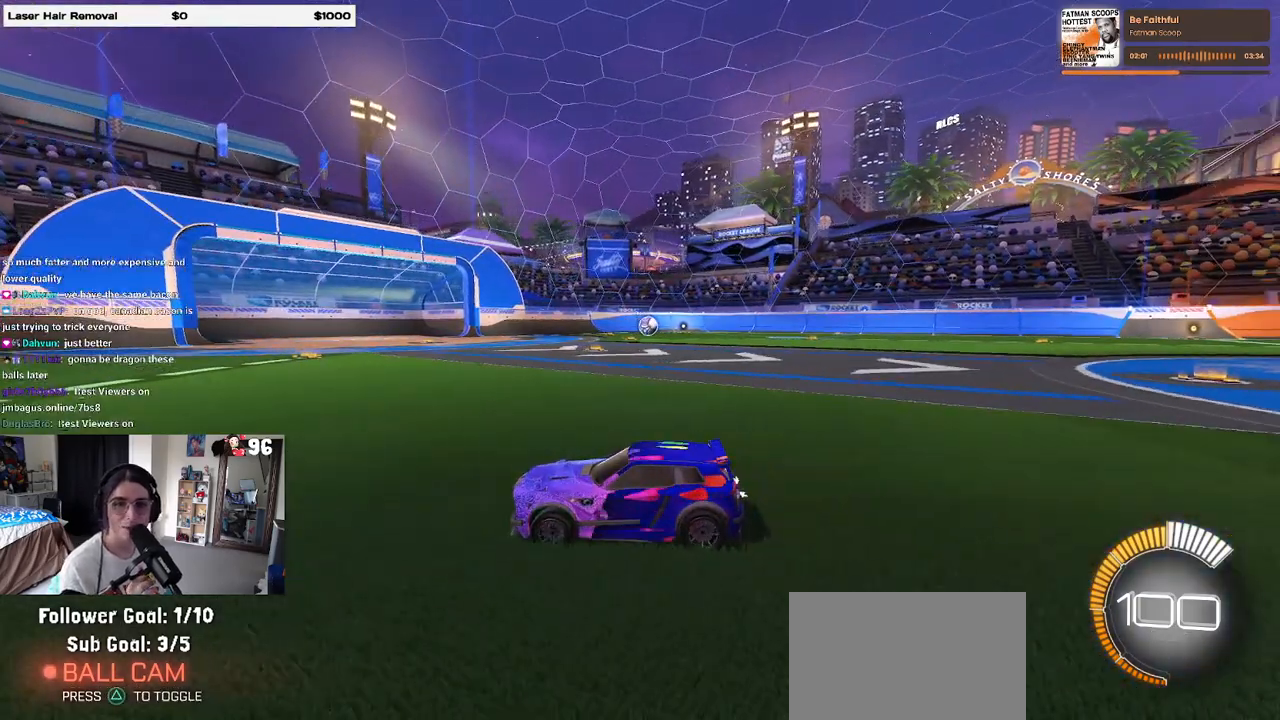
{"buttons": ["R2"], "left_stick": "center", "right_stick": "center", "events": [[267, "R2", "down"]]}
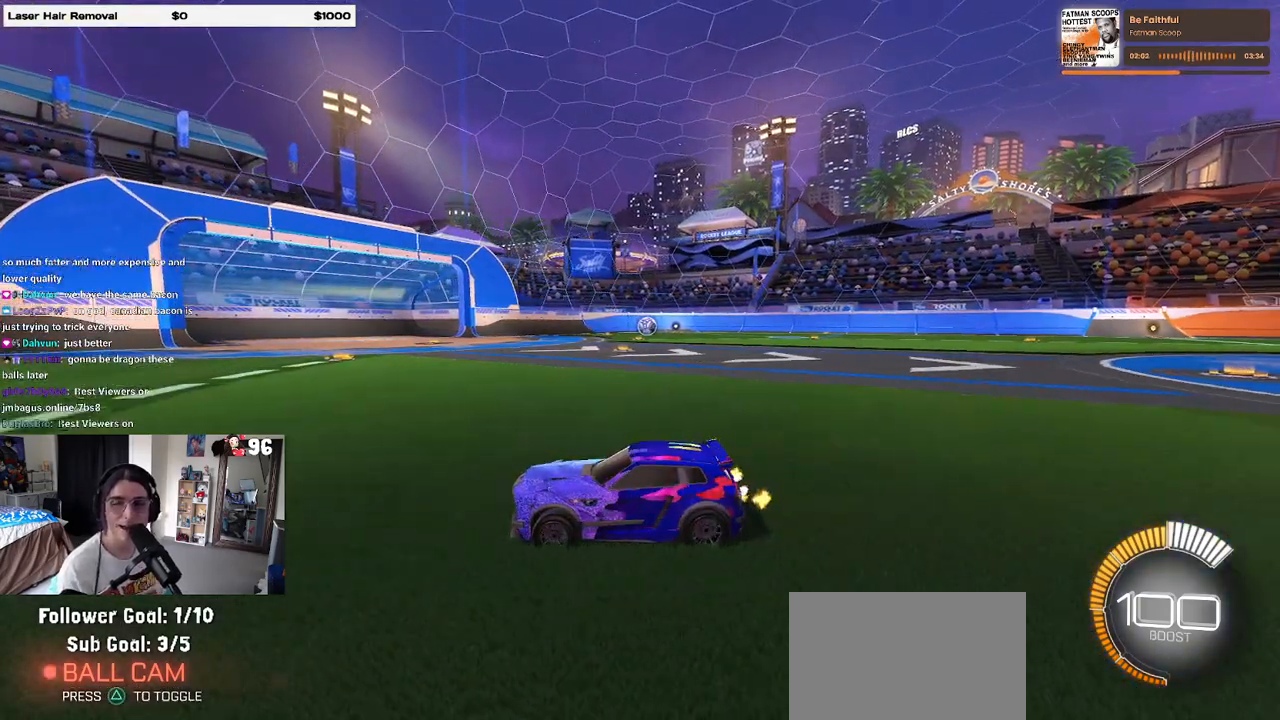
{"buttons": ["R2"], "left_stick": "center", "right_stick": "center", "events": []}
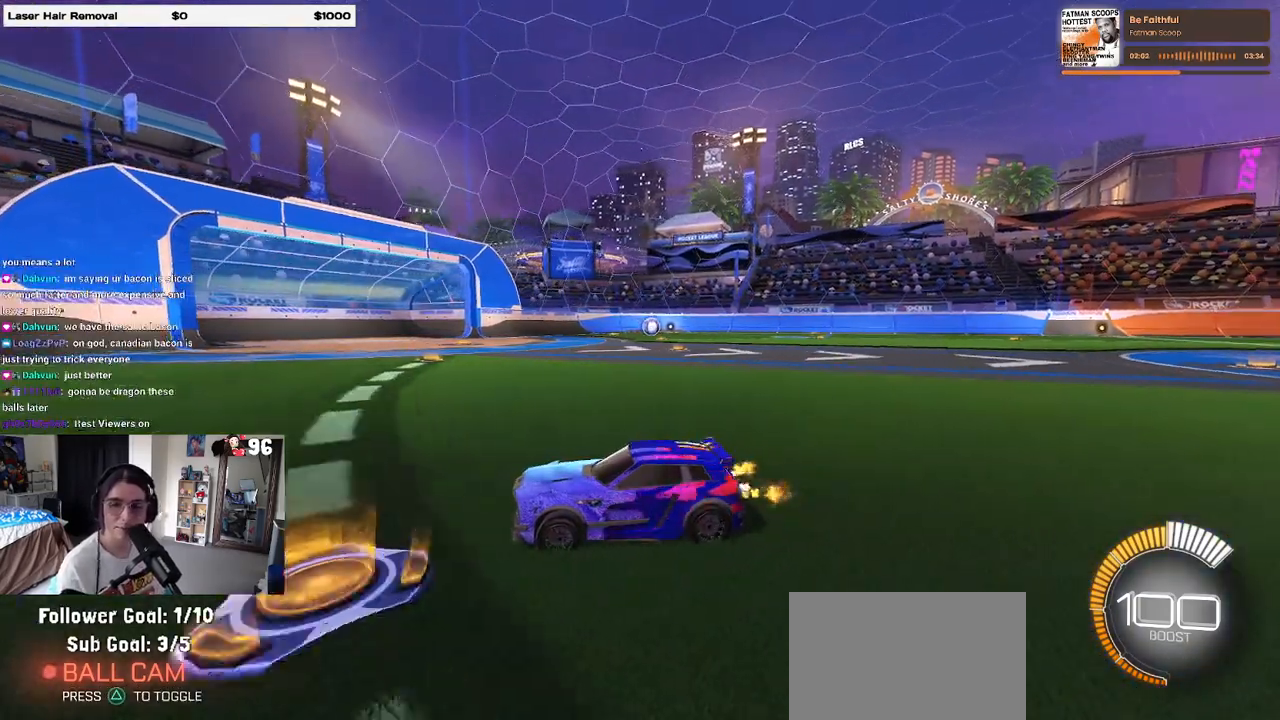
{"buttons": ["R2"], "left_stick": "center", "right_stick": "center", "events": []}
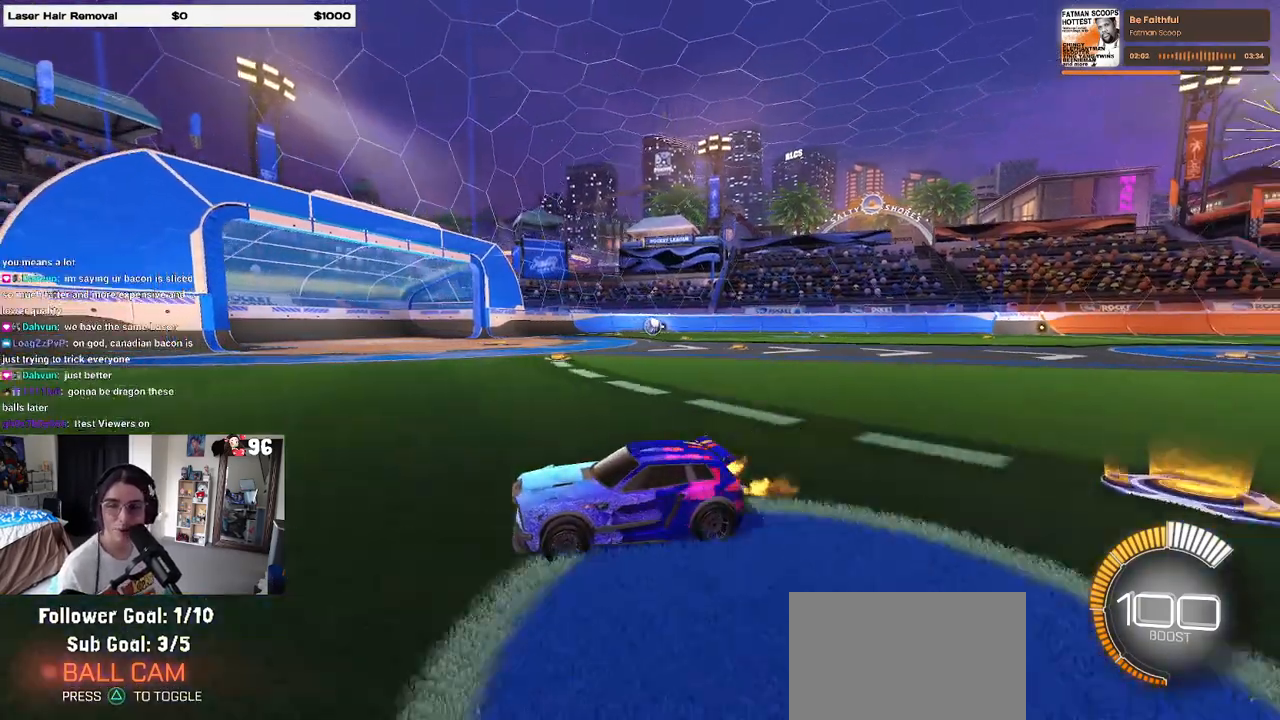
{"buttons": ["SQUARE", "R2"], "left_stick": "right", "right_stick": "center", "events": [[17, "R2", "up"], [133, "left_stick", "right"], [400, "SQUARE", "down"], [500, "R2", "down"]]}
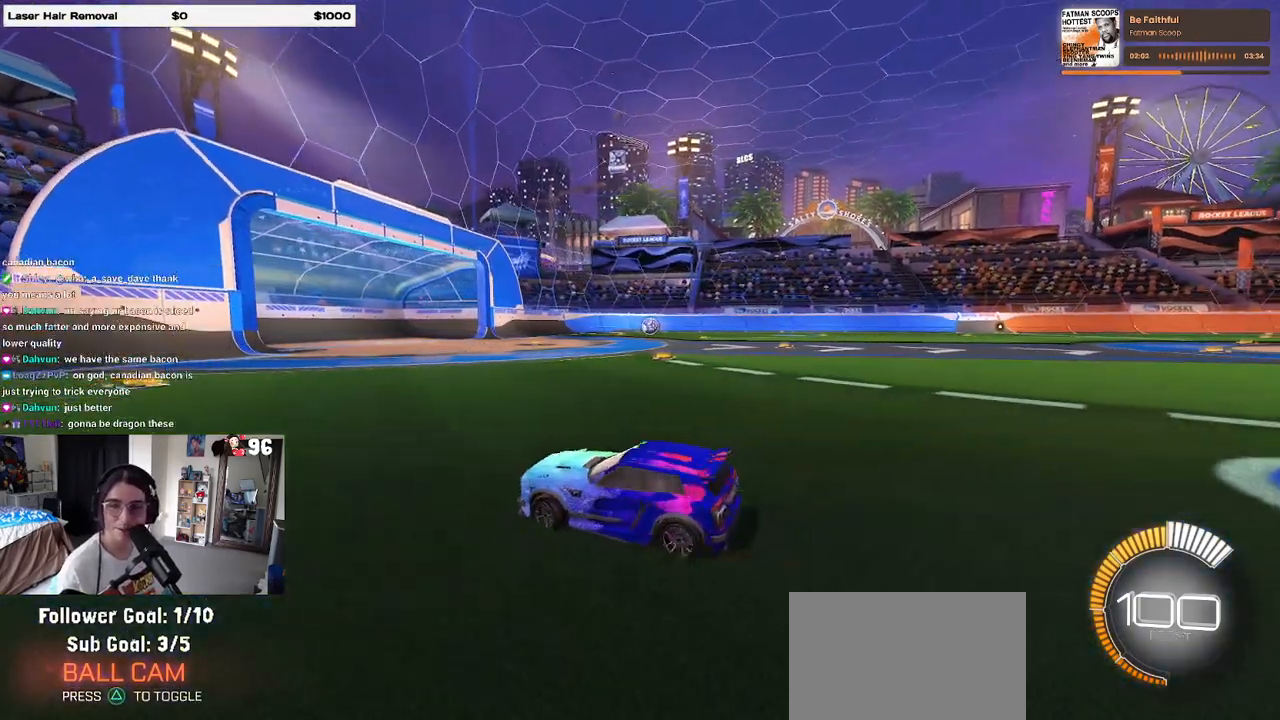
{"buttons": ["R2"], "left_stick": "right", "right_stick": "center", "events": [[17, "SQUARE", "up"]]}
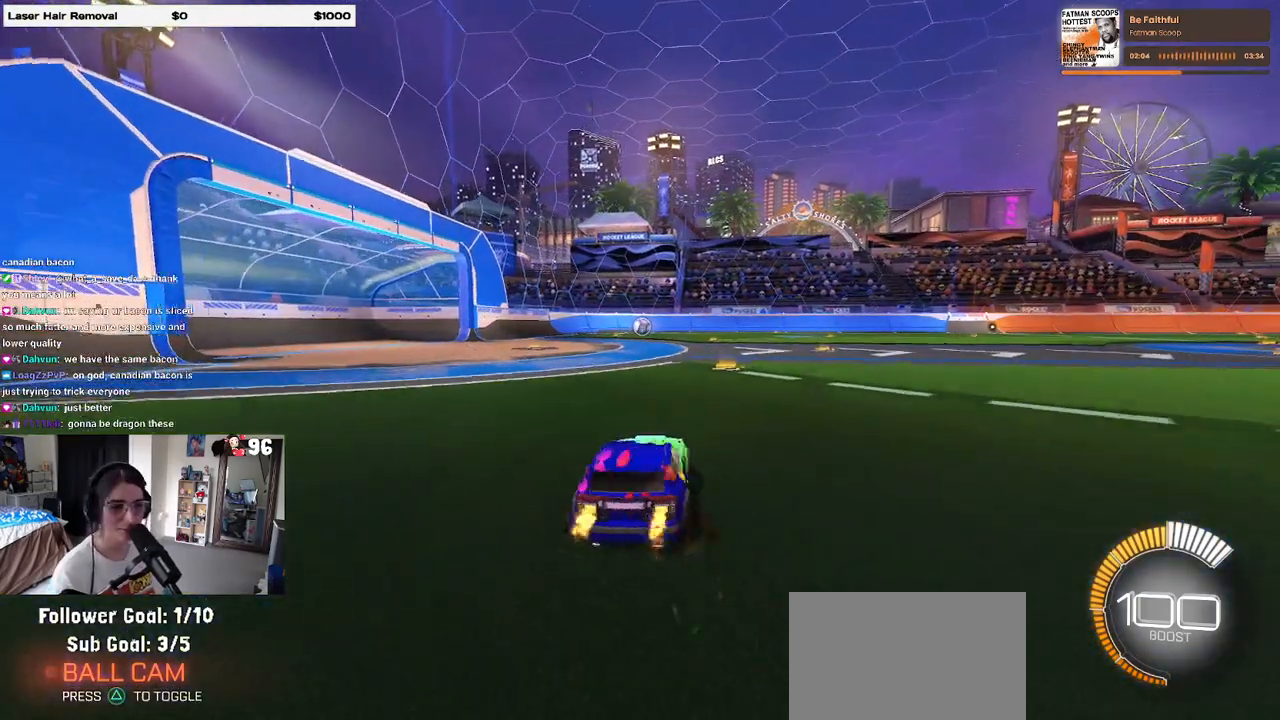
{"buttons": ["L1", "R2"], "left_stick": "up-right", "right_stick": "center", "events": [[333, "L1", "down"], [350, "CROSS", "down"], [367, "left_stick", "up-right"], [417, "CROSS", "up"]]}
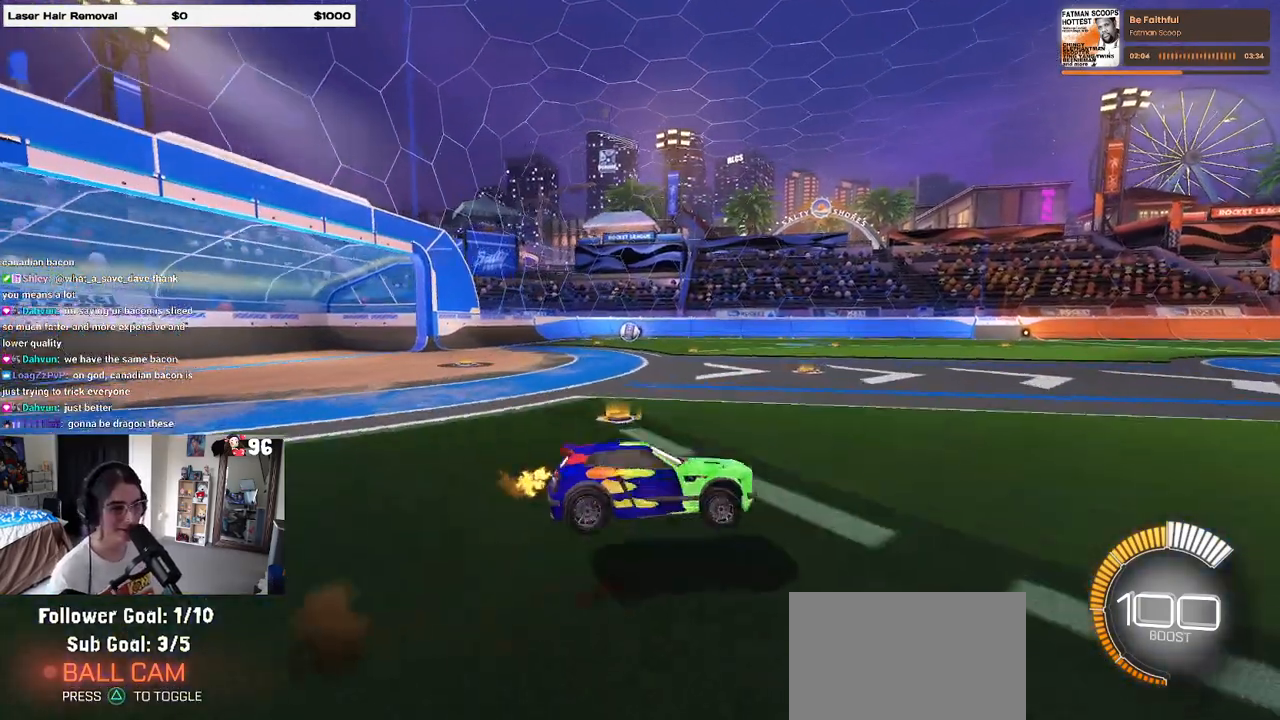
{"buttons": ["R2"], "left_stick": "up-right", "right_stick": "center", "events": [[17, "L1", "up"]]}
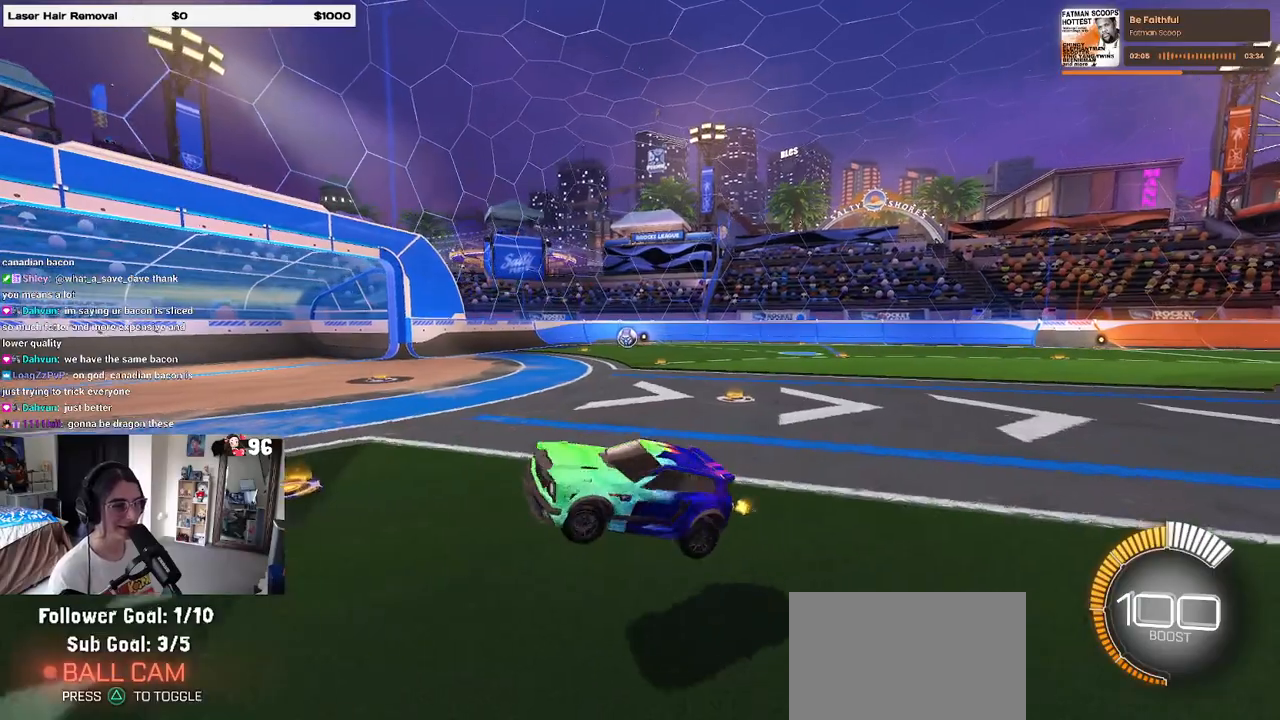
{"buttons": ["R1", "R2"], "left_stick": "up-right", "right_stick": "center", "events": [[117, "left_stick", "up-left"], [133, "SQUARE", "down"], [267, "SQUARE", "up"], [283, "left_stick", "up-right"], [433, "CROSS", "down"], [450, "R1", "down"], [500, "CROSS", "up"]]}
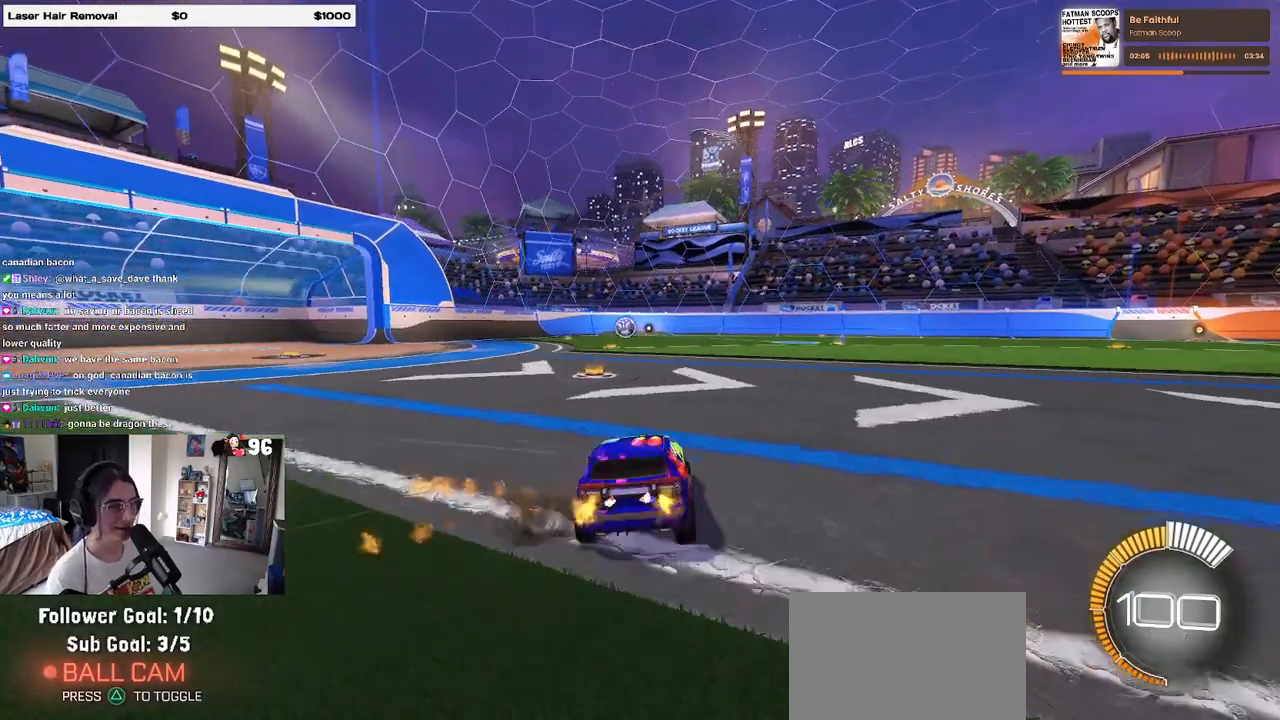
{"buttons": ["CROSS"], "left_stick": "center", "right_stick": "center", "events": [[50, "R1", "up"], [50, "R2", "up"], [67, "left_stick", "center"], [217, "START", "down"], [300, "START", "up"], [367, "DPAD_DOWN", "down"], [450, "DPAD_DOWN", "up"], [483, "CROSS", "down"]]}
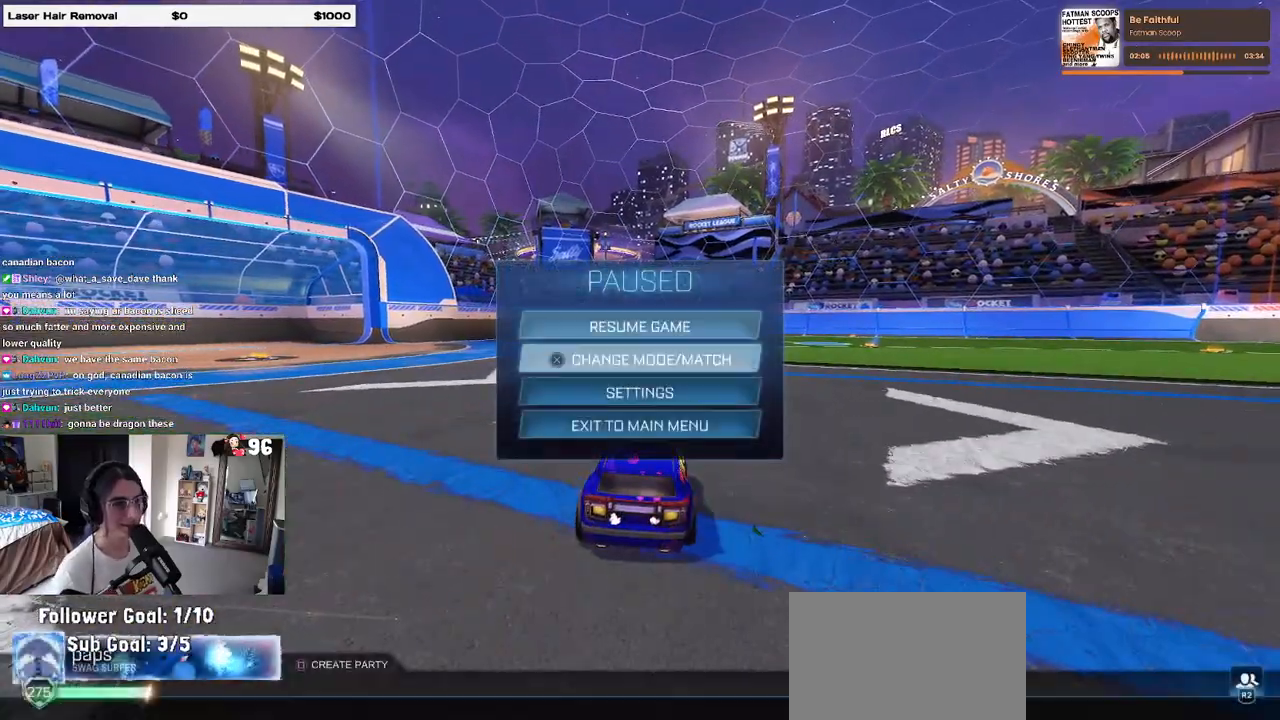
{"buttons": ["DPAD_RIGHT"], "left_stick": "center", "right_stick": "center", "events": [[17, "CROSS", "up"], [283, "DPAD_UP", "down"], [317, "DPAD_UP", "up"], [500, "DPAD_RIGHT", "down"]]}
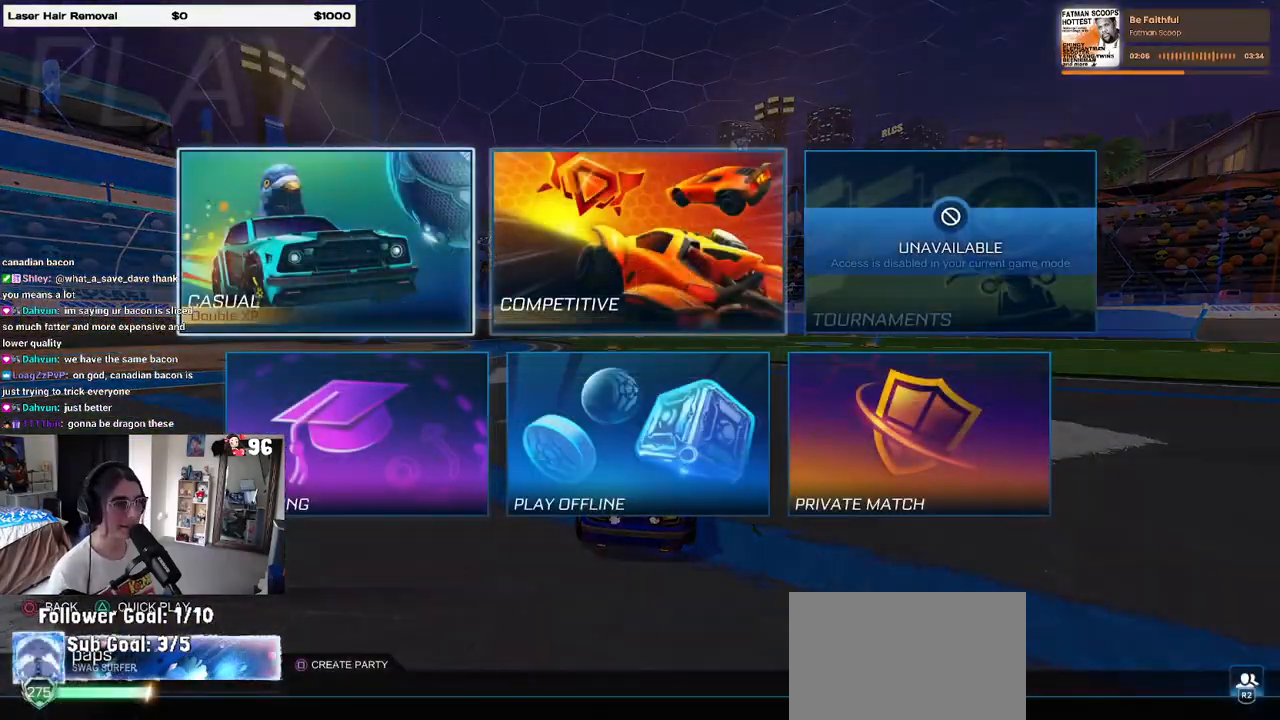
{"buttons": [], "left_stick": "center", "right_stick": "center", "events": [[83, "CROSS", "down"], [100, "DPAD_RIGHT", "up"], [183, "CROSS", "up"]]}
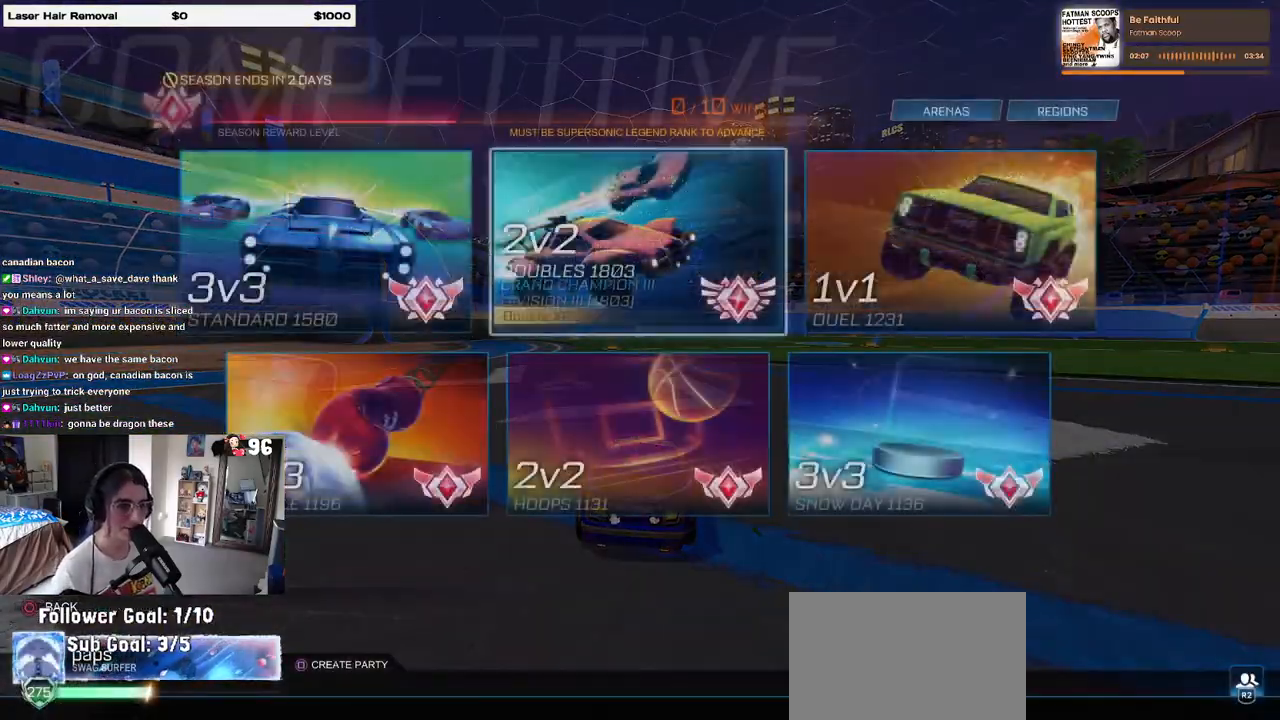
{"buttons": [], "left_stick": "center", "right_stick": "center", "events": [[283, "CROSS", "down"], [367, "CROSS", "up"]]}
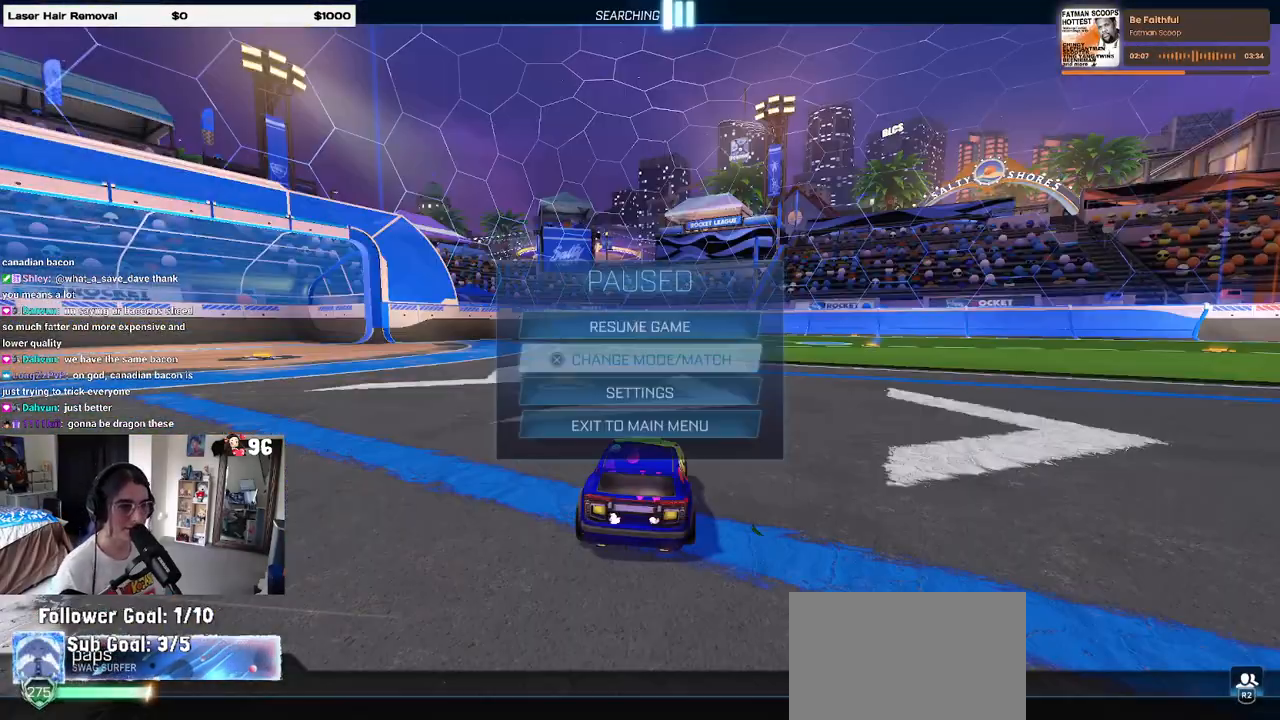
{"buttons": ["R2"], "left_stick": "center", "right_stick": "center", "events": [[100, "CIRCLE", "down"], [200, "CIRCLE", "up"], [283, "CIRCLE", "down"], [400, "CIRCLE", "up"], [417, "R2", "down"]]}
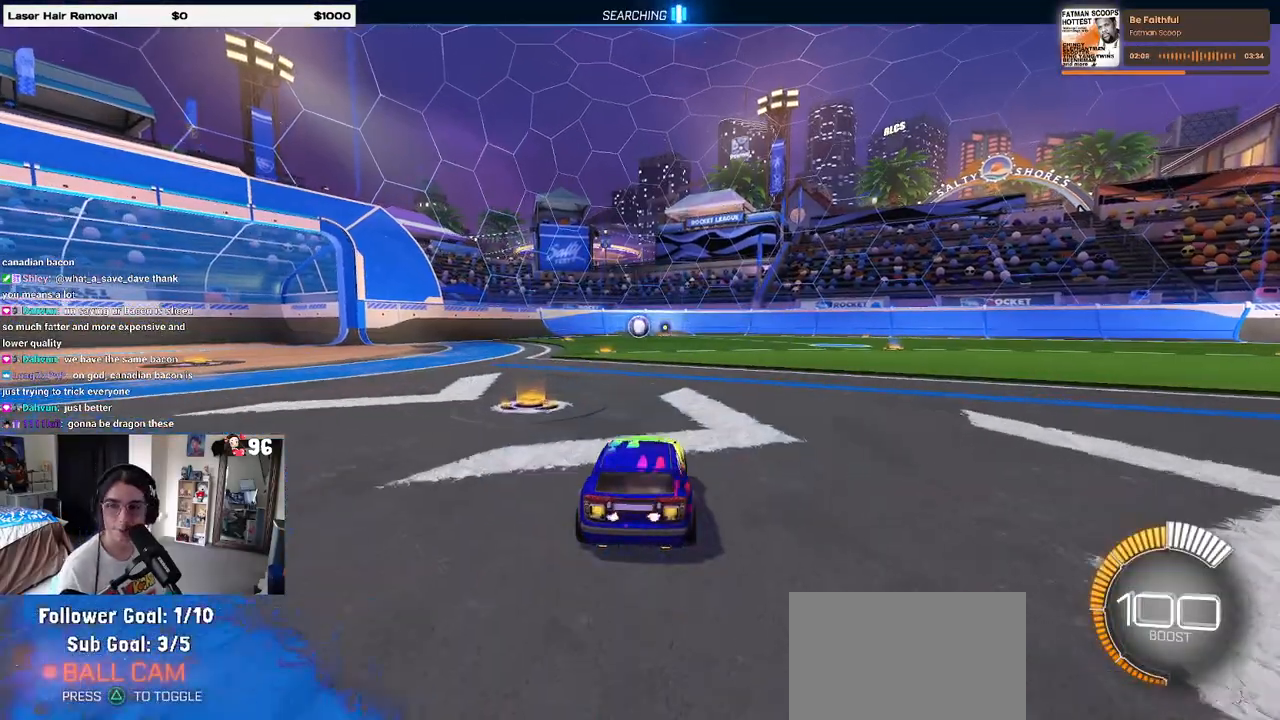
{"buttons": ["R2"], "left_stick": "center", "right_stick": "center", "events": [[267, "left_stick", "left"], [433, "left_stick", "center"]]}
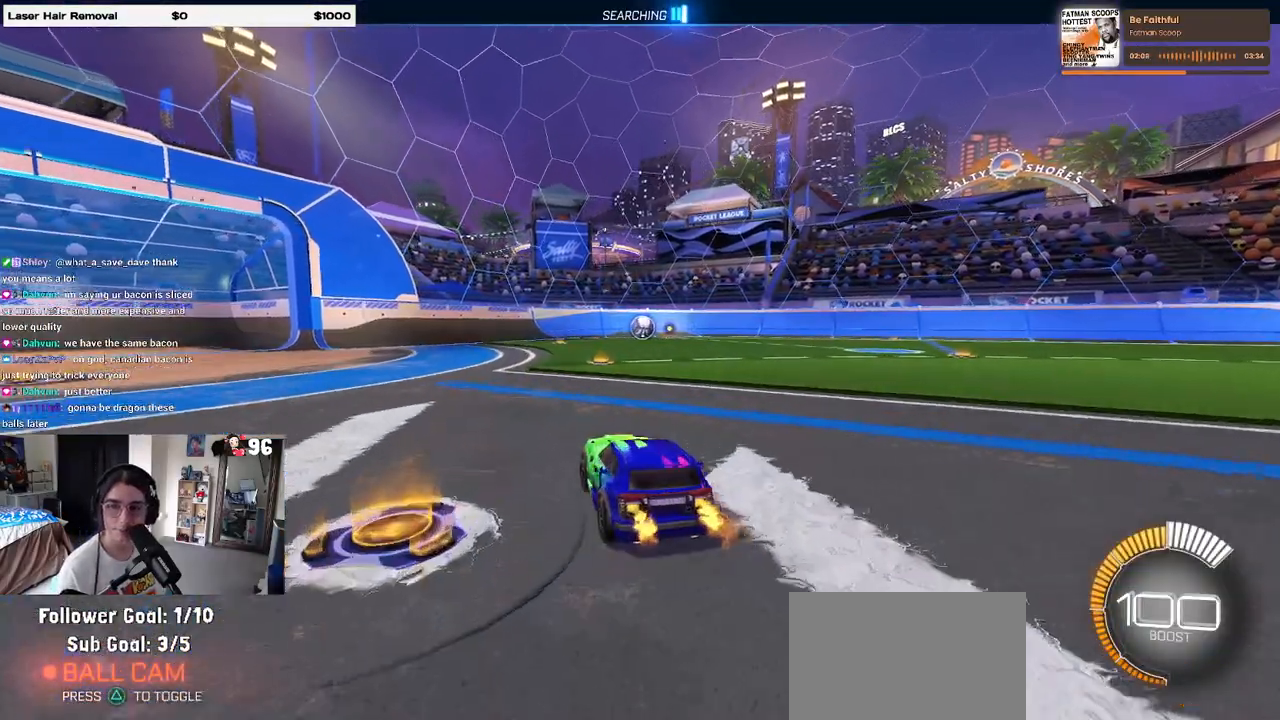
{"buttons": ["R2"], "left_stick": "center", "right_stick": "center", "events": []}
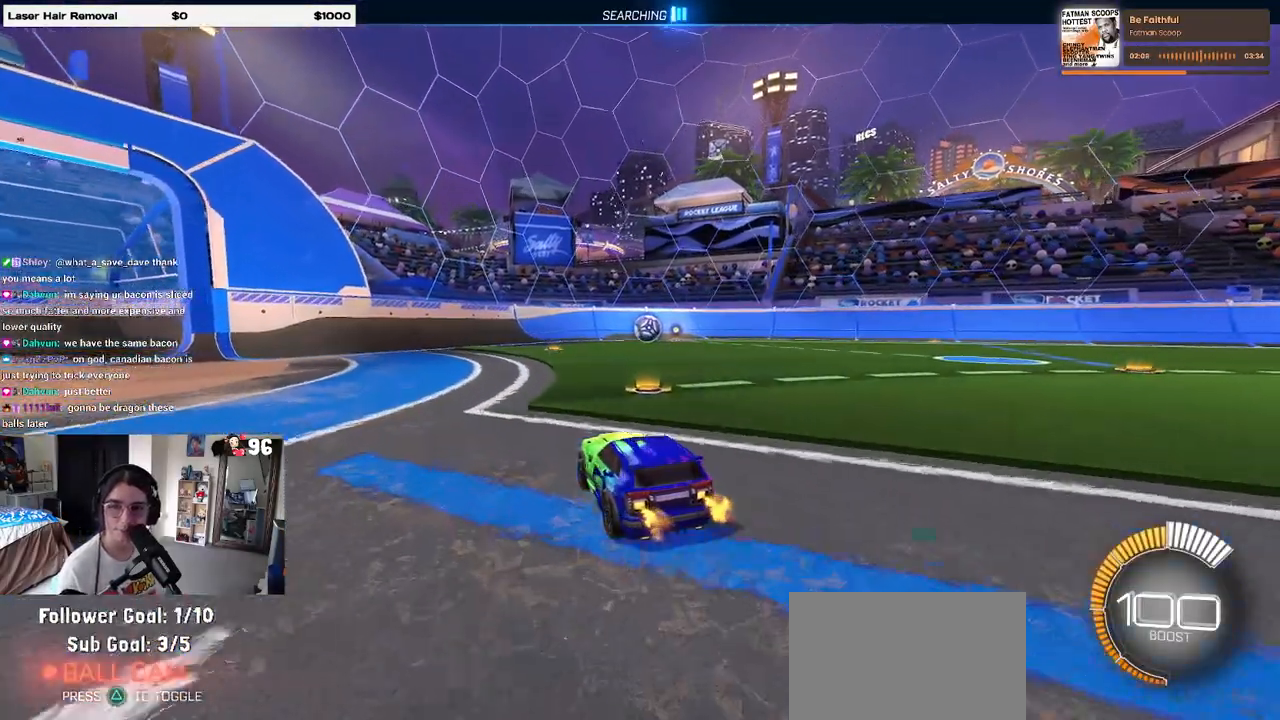
{"buttons": ["R2"], "left_stick": "right", "right_stick": "center", "events": [[317, "left_stick", "right"]]}
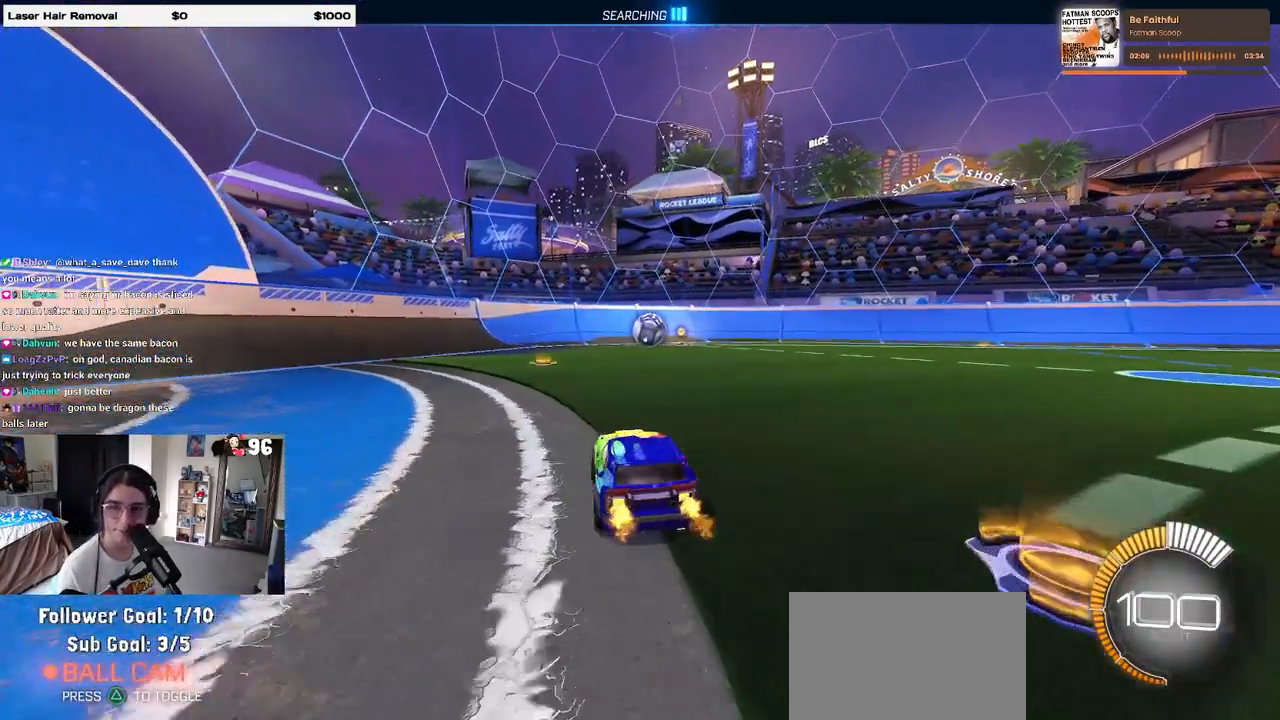
{"buttons": ["R2"], "left_stick": "up", "right_stick": "center", "events": [[33, "R2", "up"], [83, "L2", "down"], [133, "left_stick", "up-right"], [233, "R2", "down"], [267, "left_stick", "center"], [300, "L2", "up"], [350, "CROSS", "down"], [350, "left_stick", "up"], [400, "CROSS", "up"]]}
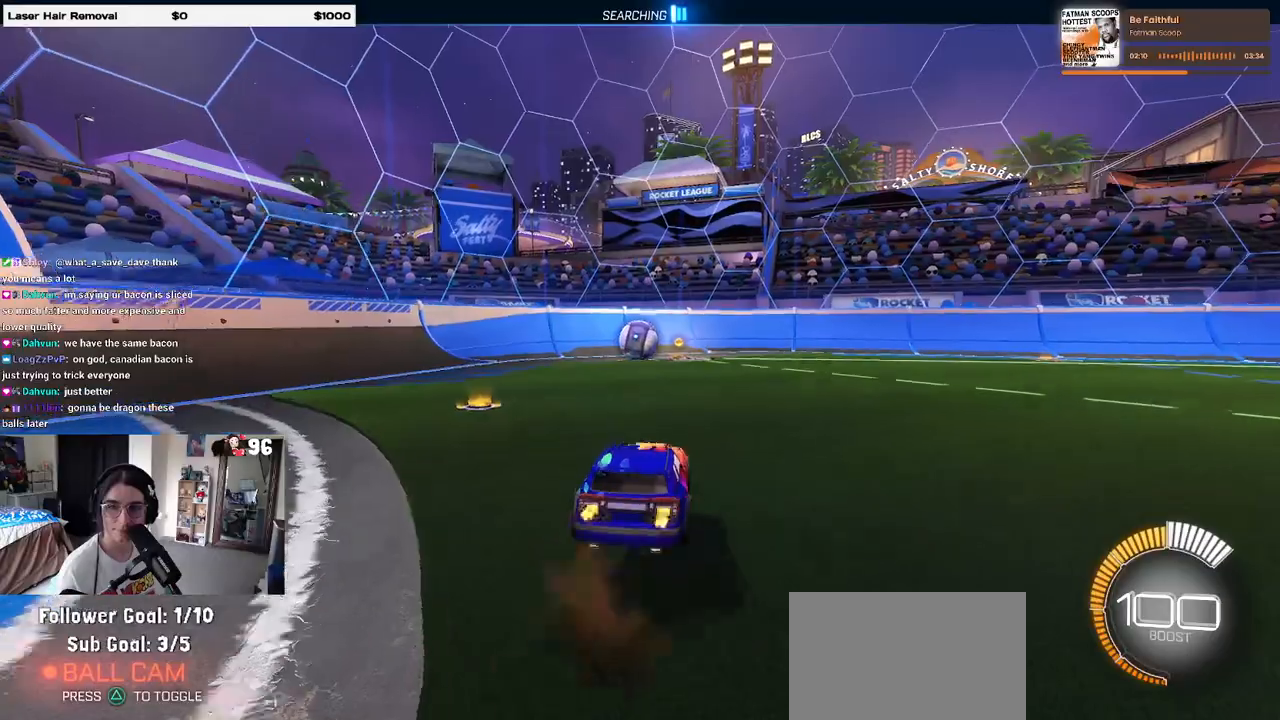
{"buttons": ["R2"], "left_stick": "center", "right_stick": "center", "events": [[17, "left_stick", "center"], [233, "left_stick", "down-left"], [450, "left_stick", "center"]]}
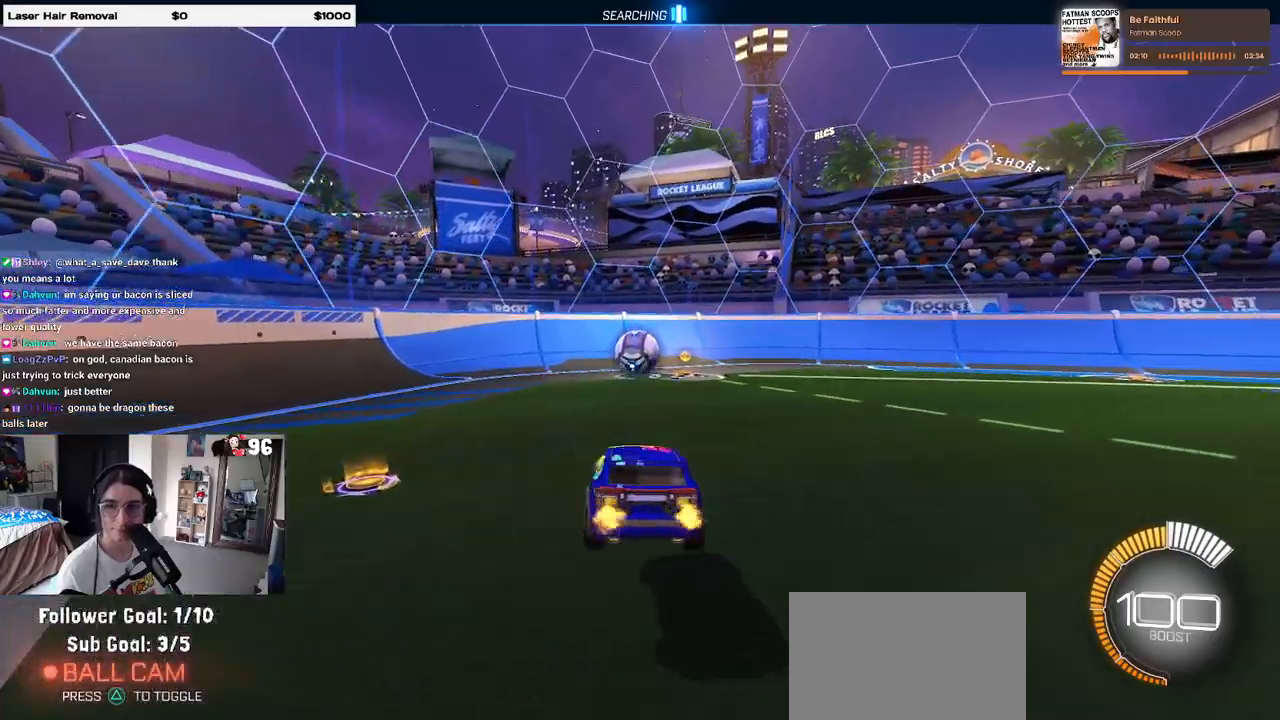
{"buttons": ["R2"], "left_stick": "right", "right_stick": "center", "events": [[383, "left_stick", "right"]]}
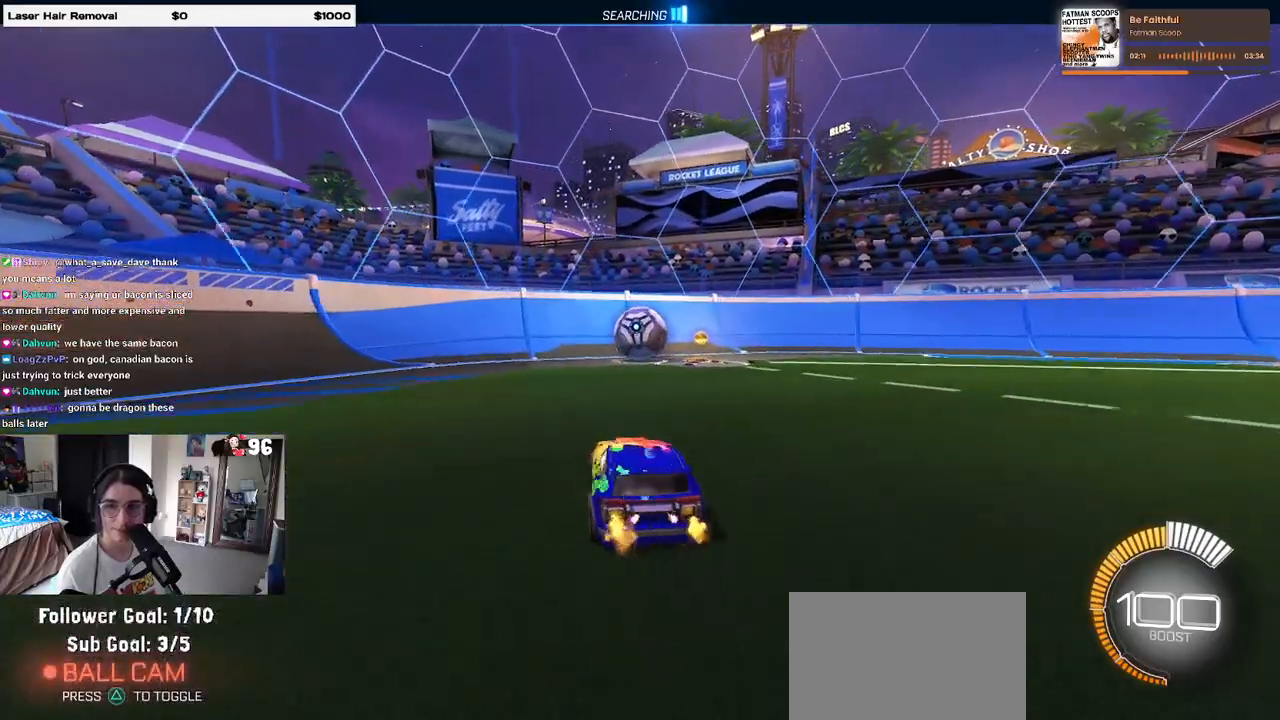
{"buttons": ["R2"], "left_stick": "center", "right_stick": "center", "events": [[67, "R2", "up"], [67, "left_stick", "center"], [217, "L2", "down"], [367, "left_stick", "right"], [383, "R2", "down"], [400, "L2", "up"], [467, "left_stick", "center"]]}
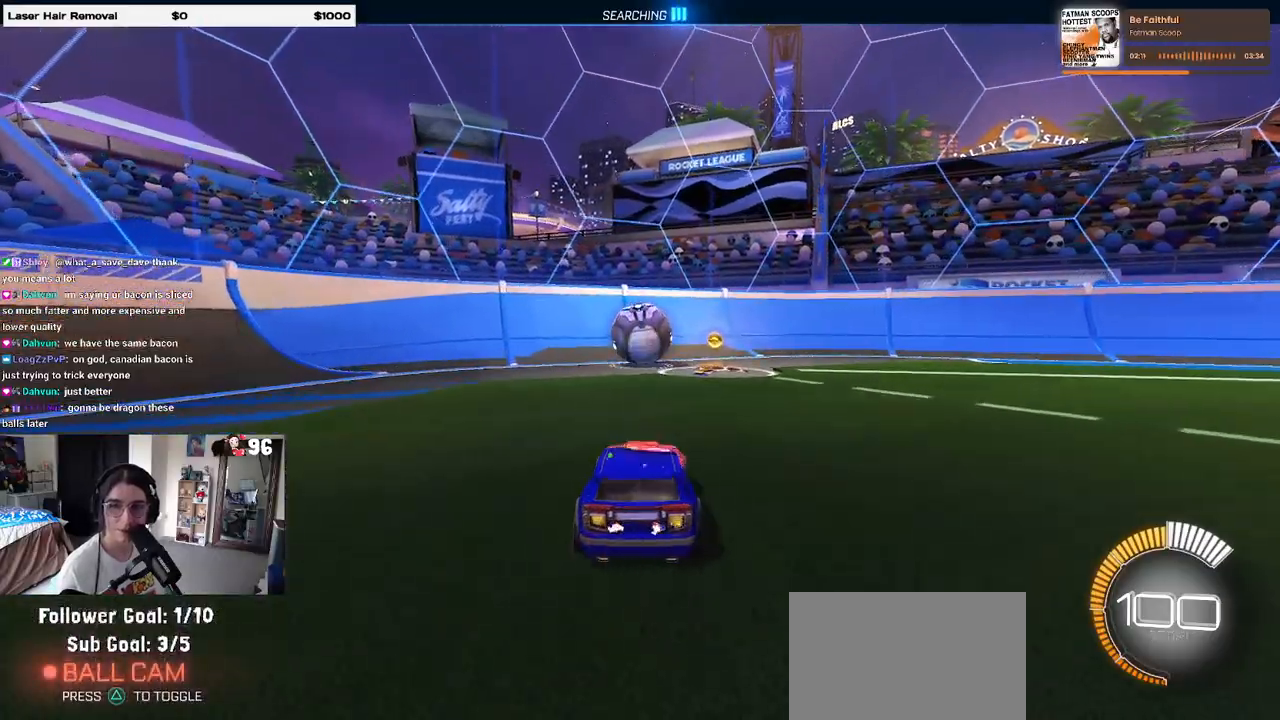
{"buttons": ["R2"], "left_stick": "center", "right_stick": "center", "events": []}
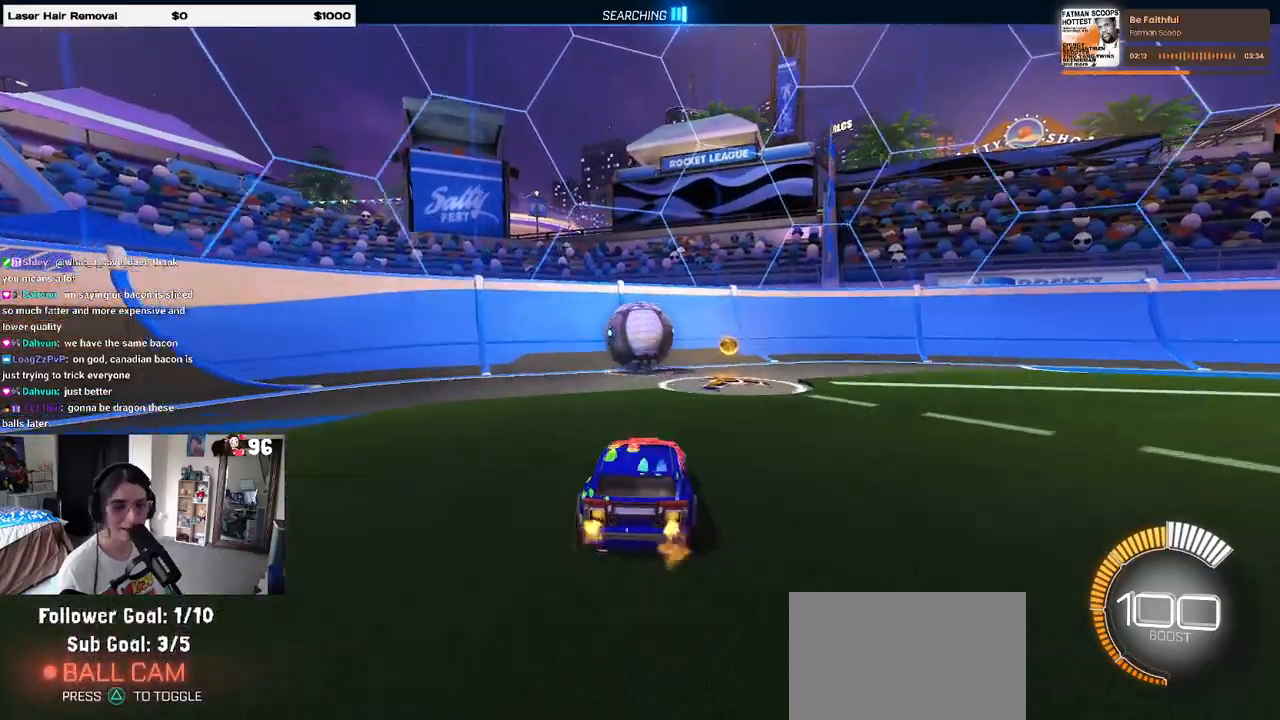
{"buttons": ["R2"], "left_stick": "center", "right_stick": "center", "events": []}
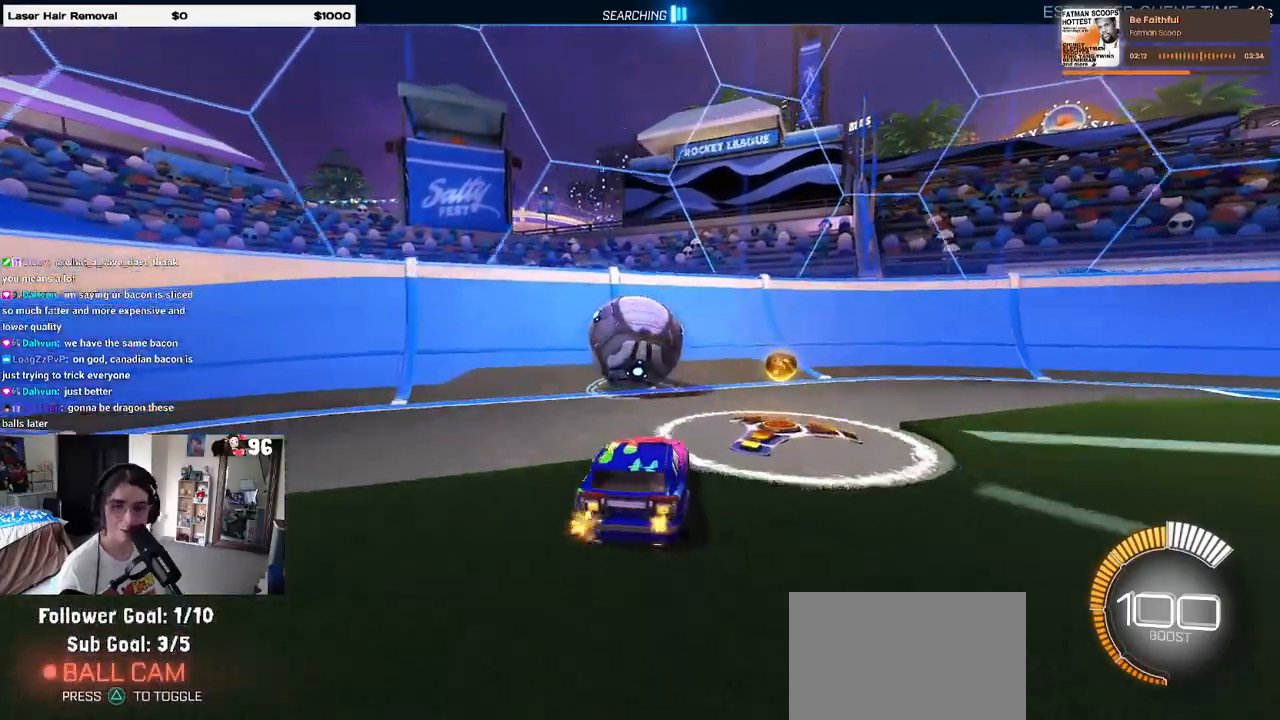
{"buttons": ["R2"], "left_stick": "center", "right_stick": "center", "events": [[200, "left_stick", "left"], [400, "left_stick", "center"]]}
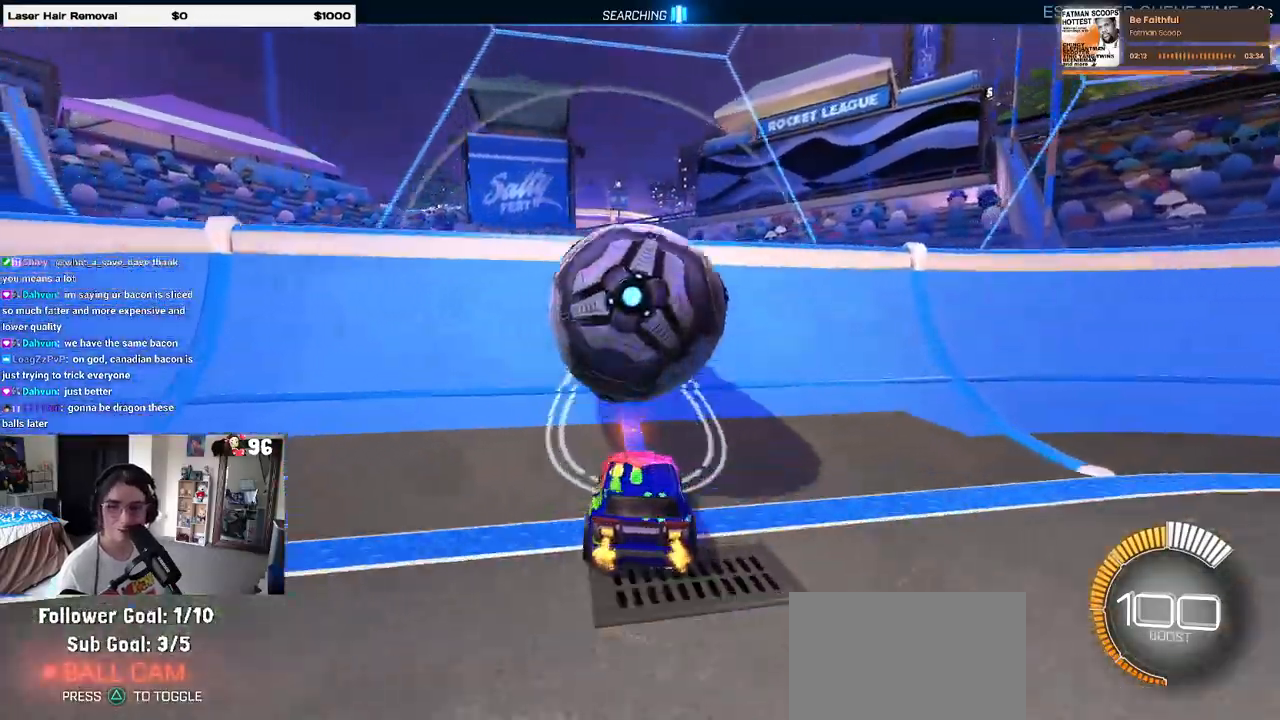
{"buttons": ["R2"], "left_stick": "center", "right_stick": "center", "events": []}
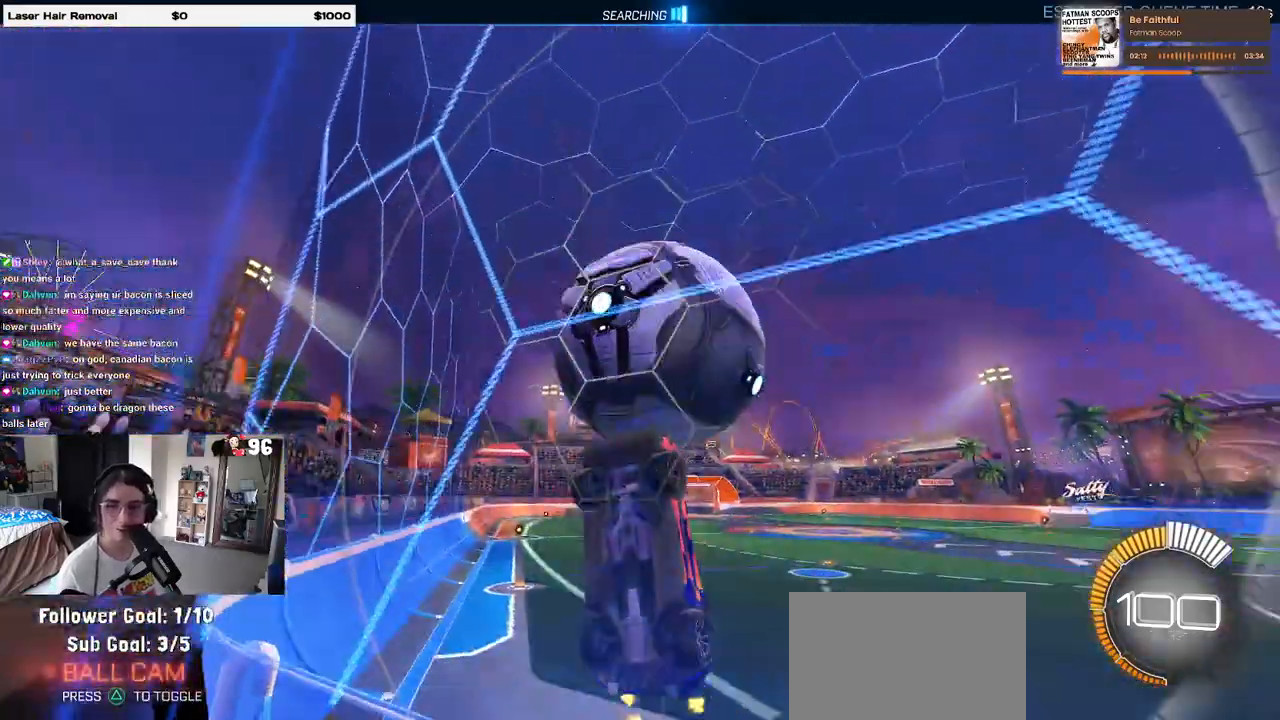
{"buttons": ["R2"], "left_stick": "center", "right_stick": "center", "events": [[50, "R2", "up"], [83, "L2", "down"], [117, "left_stick", "right"], [200, "R2", "down"], [267, "L2", "up"], [333, "left_stick", "center"]]}